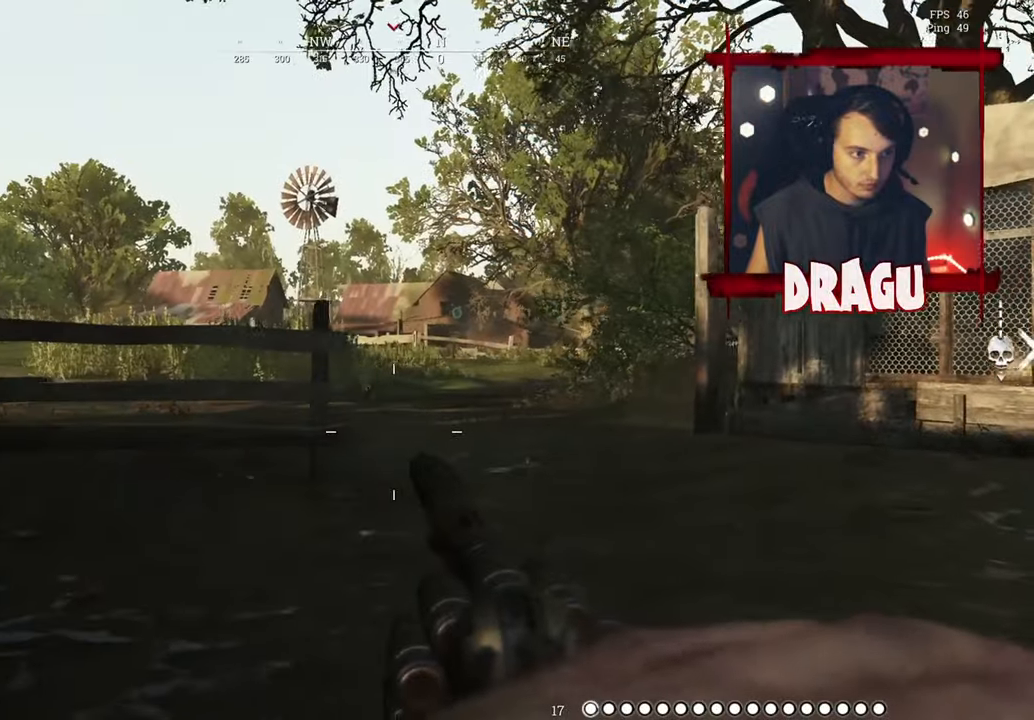
Gameplay with keyboard and mouse; each line is a JSON object with the keys and mouse buttons held at the frame after it. "events" lists presses ("down") and releases ("up") of "1", "2", "3", "4", "5", "a", "c", "ctrl", "d", "e", "f", "q", "r", "s", "shift", "space", "tab", "v", "w", "x", "y", "mouse_left", "mouse_wheel", "mouse_right", "mouse_mb4" and "mouse_mb5" between this image and that frame as [ms after this image, input, new state], when the widget could be followed in between. "mouse_left", "mouse_wheel", "mouse_right", "mouse_mb4", "mouse_mb5" = the "left", "wheel", "right", "mb4", "mb5" buttons of the "mouse" list. No other keys are recorded. "wheel" means that the mouse wheel is clicked or scrolled. Not read: mouse_move.
{"keys": ["a", "w"], "mouse": [], "events": [[367, "a", "down"]]}
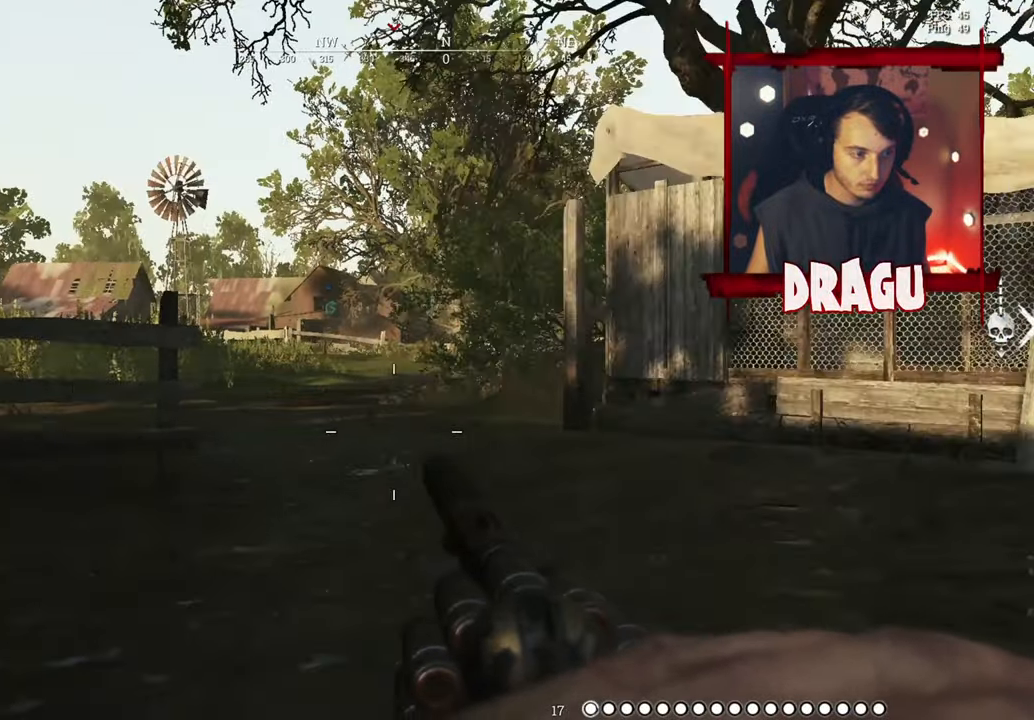
{"keys": ["a"], "mouse": [], "events": [[266, "w", "up"]]}
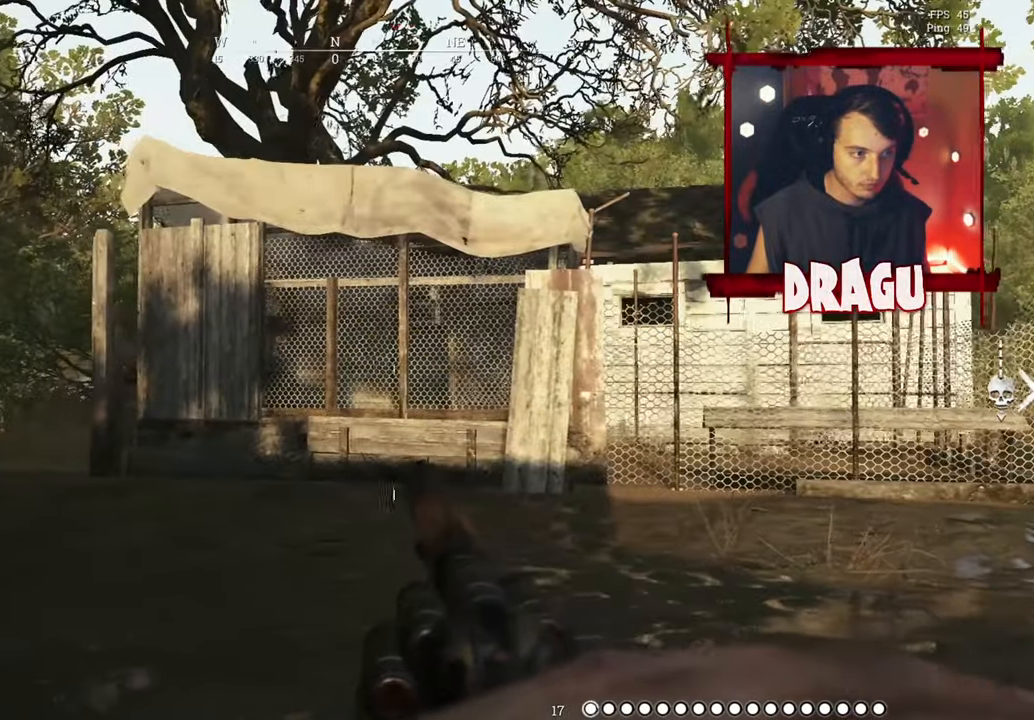
{"keys": ["a", "w"], "mouse": [], "events": [[134, "w", "down"]]}
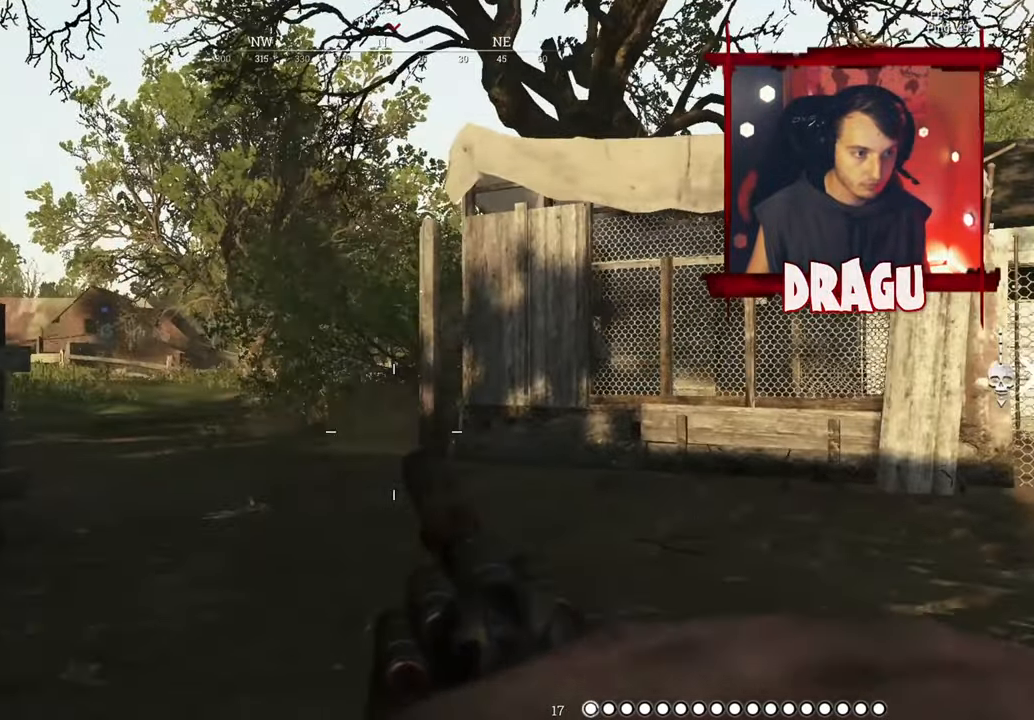
{"keys": ["a", "w"], "mouse": [], "events": []}
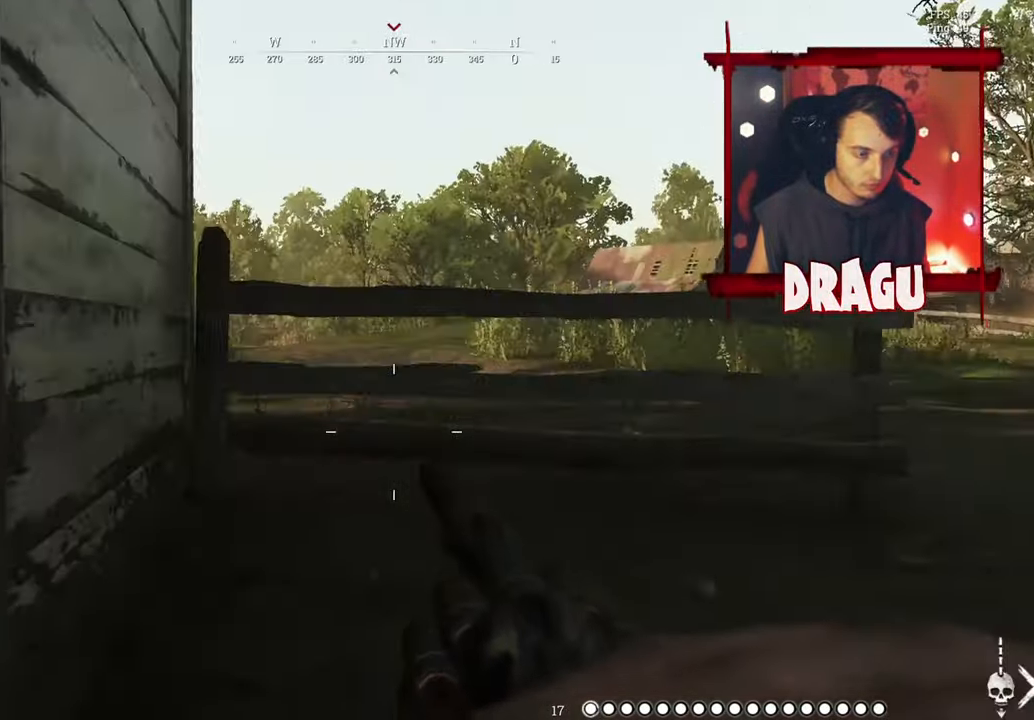
{"keys": ["a", "w"], "mouse": [], "events": []}
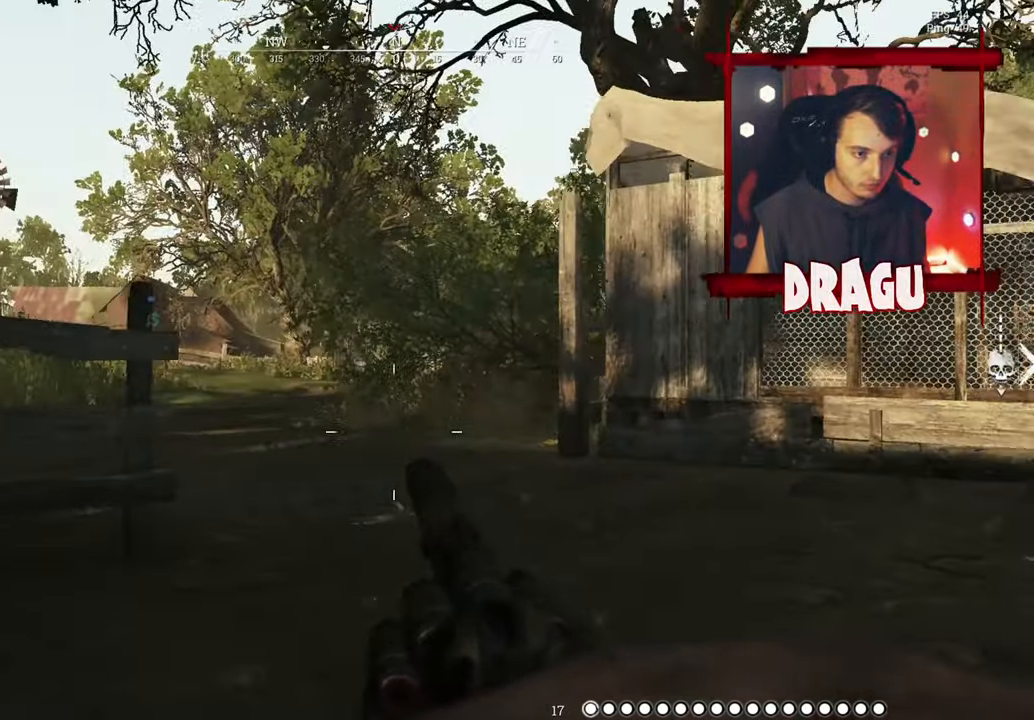
{"keys": ["a", "w"], "mouse": [], "events": []}
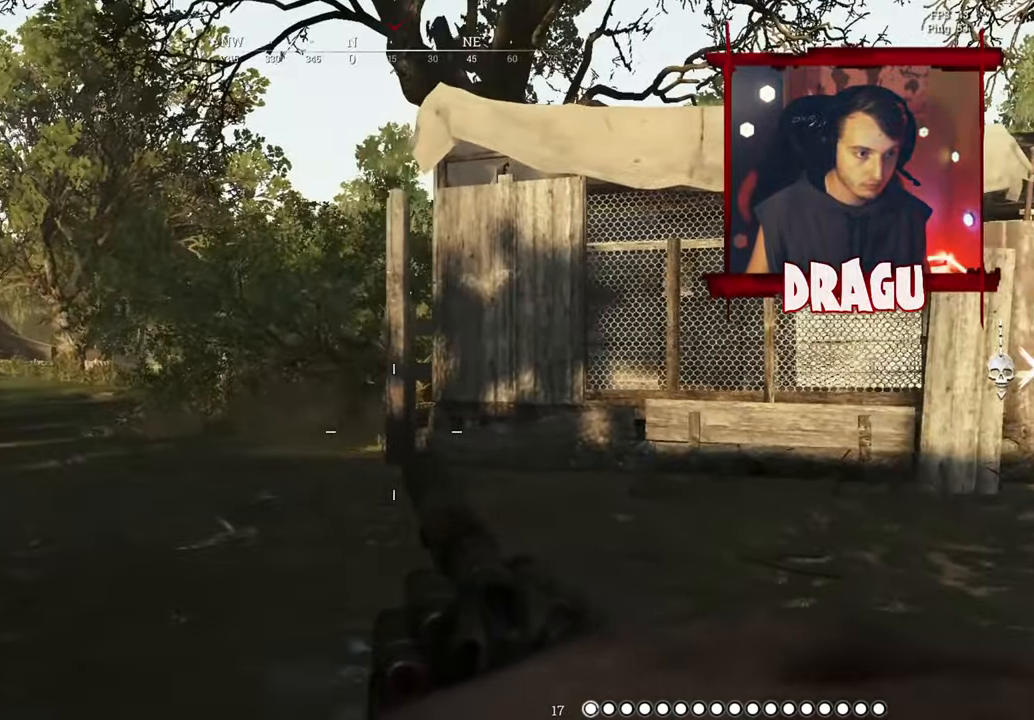
{"keys": ["d", "w"], "mouse": [], "events": [[34, "a", "up"], [234, "d", "down"]]}
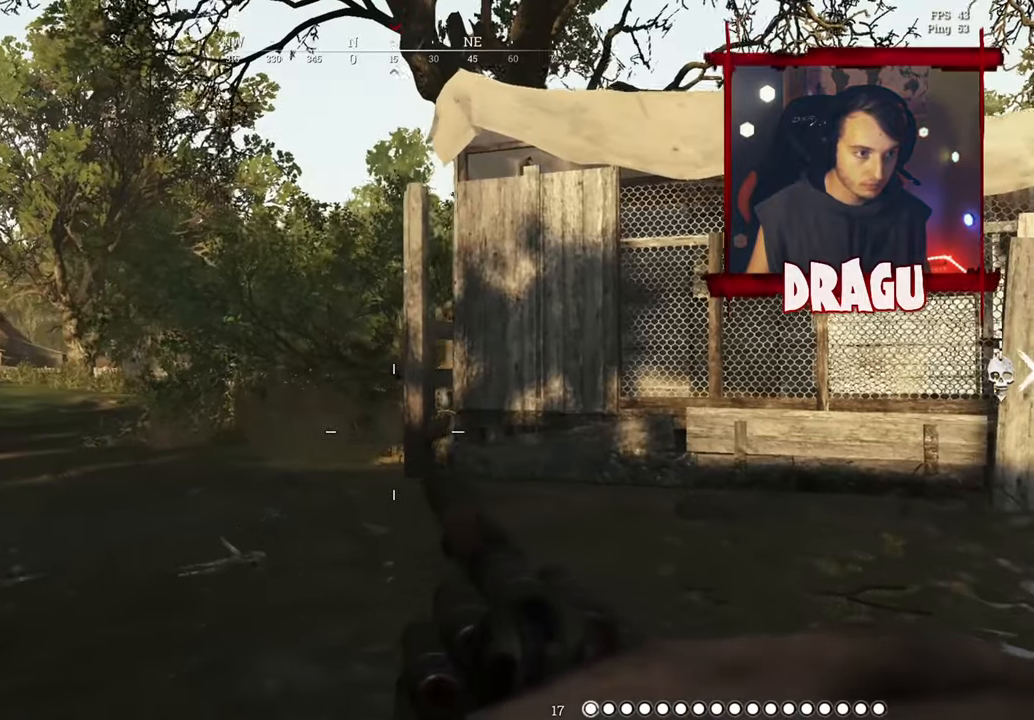
{"keys": ["ctrl", "d", "w"], "mouse": [], "events": [[500, "ctrl", "down"]]}
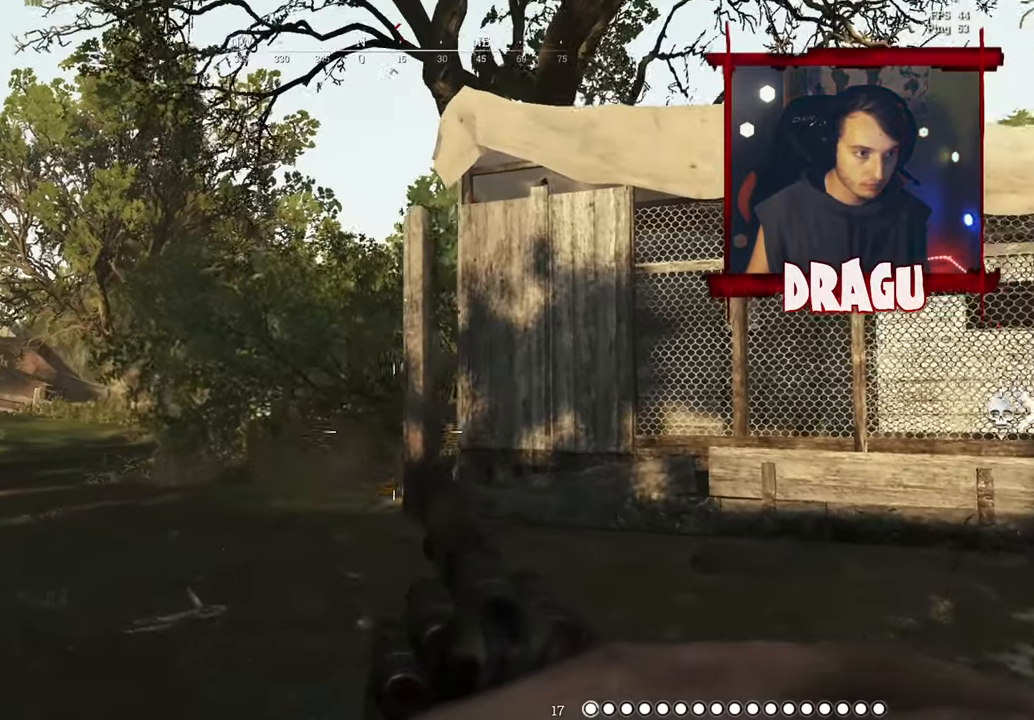
{"keys": ["w"], "mouse": []}
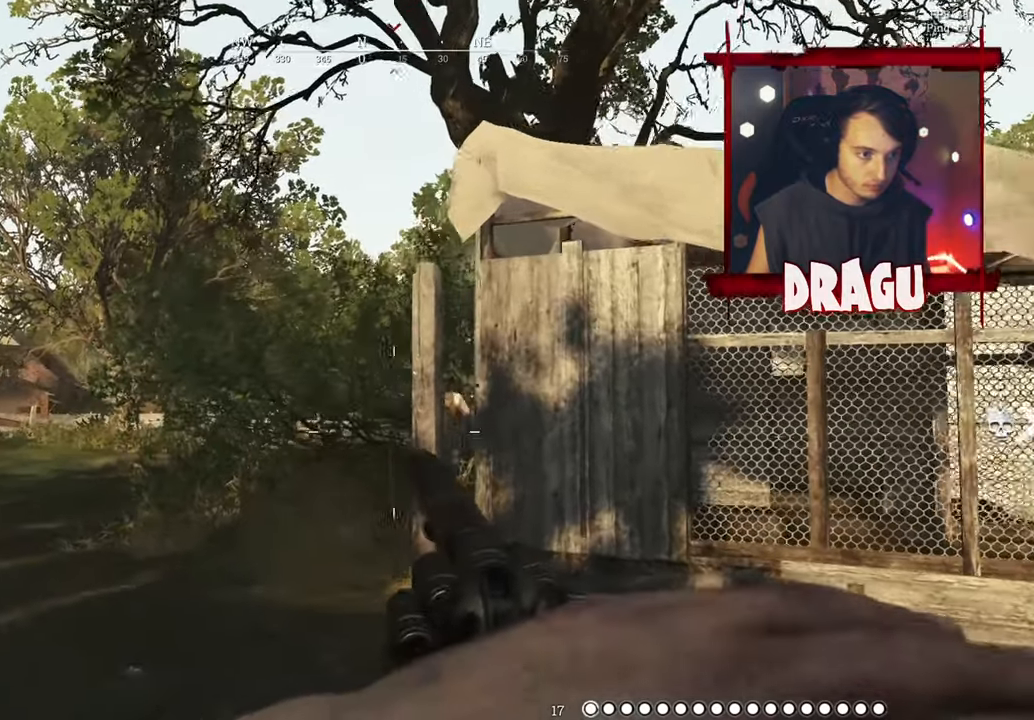
{"keys": ["a", "w"], "mouse": ["left"], "events": [[333, "a", "down"], [467, "mouse_left", "down"]]}
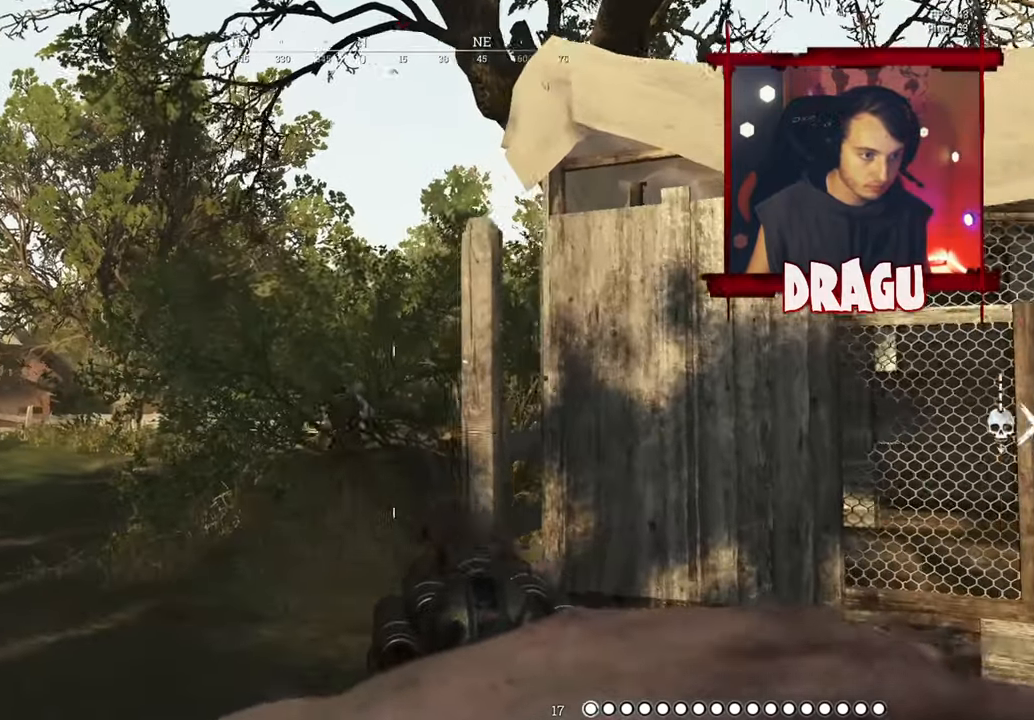
{"keys": ["w"], "mouse": ["left"], "events": [[417, "a", "up"]]}
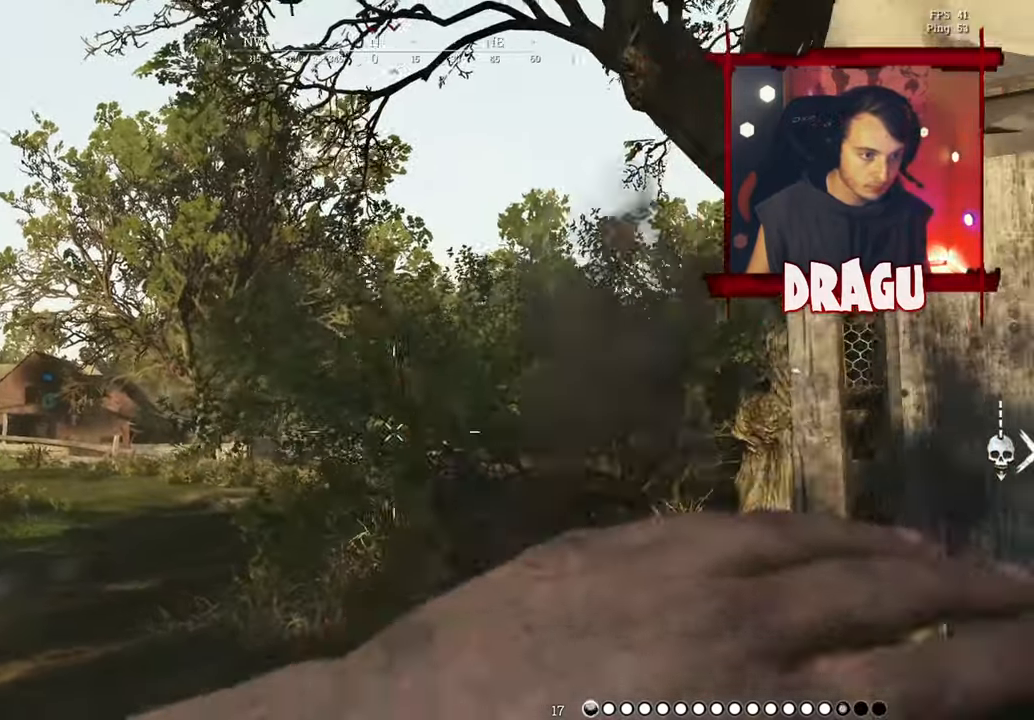
{"keys": ["a", "w"], "mouse": []}
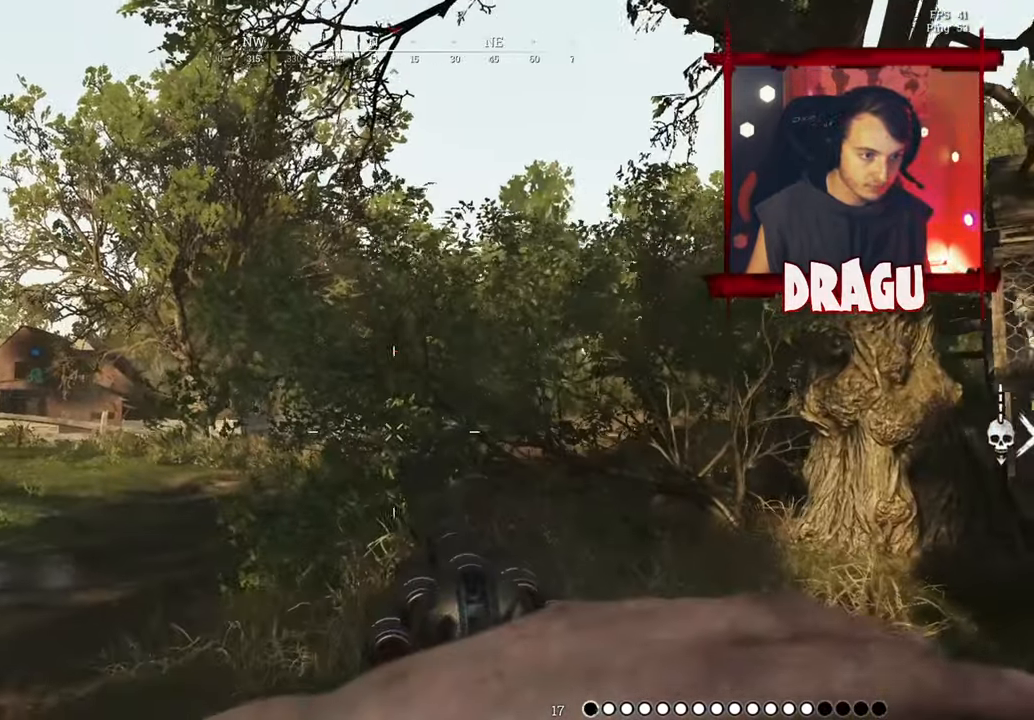
{"keys": ["a", "w"], "mouse": [], "events": [[201, "mouse_left", "down"], [351, "mouse_left", "up"]]}
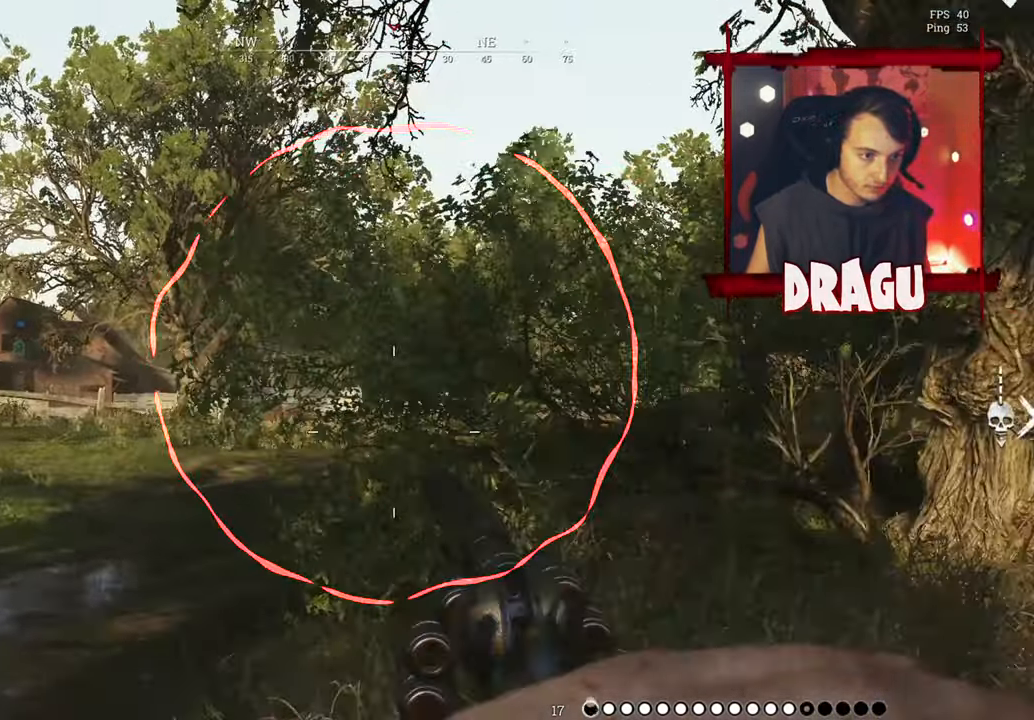
{"keys": ["a", "w"], "mouse": [], "events": [[50, "a", "up"], [50, "d", "down"], [50, "w", "up"], [217, "a", "down"], [217, "d", "up"], [450, "w", "down"]]}
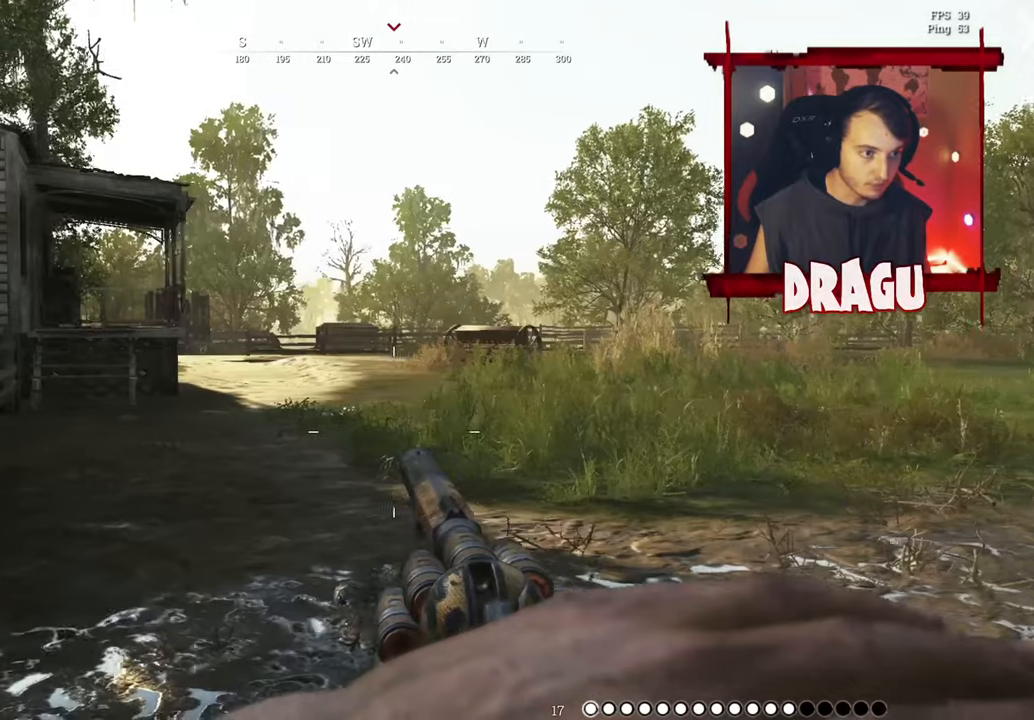
{"keys": ["a", "s"], "mouse": [], "events": [[367, "w", "up"], [451, "s", "down"]]}
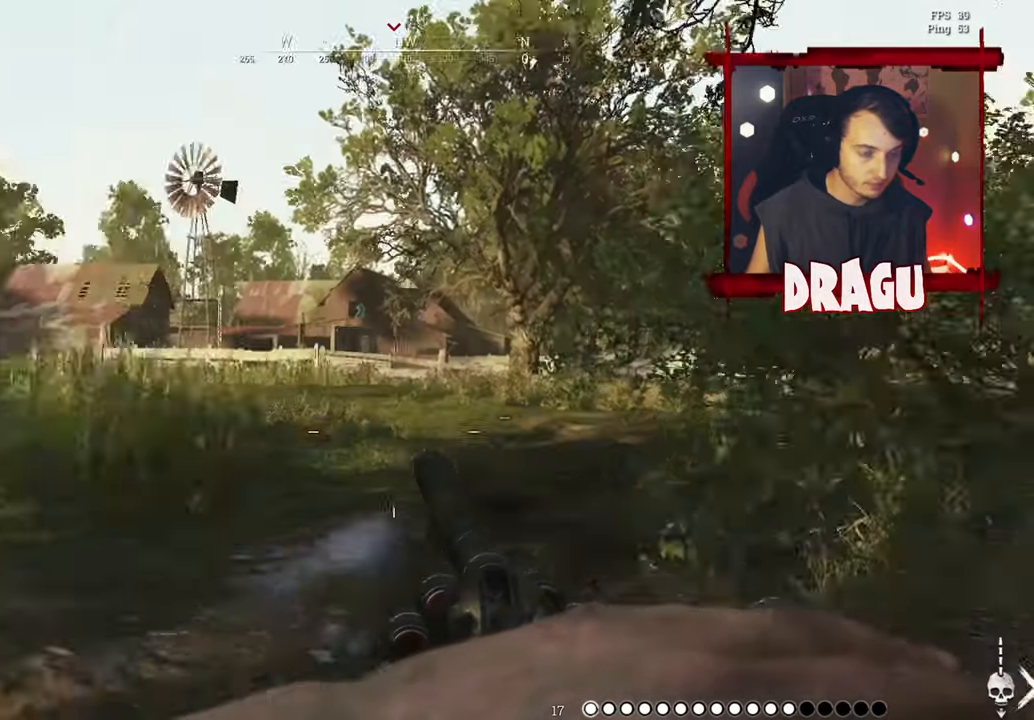
{"keys": ["d"], "mouse": [], "events": [[50, "a", "up"], [133, "d", "down"], [367, "s", "up"]]}
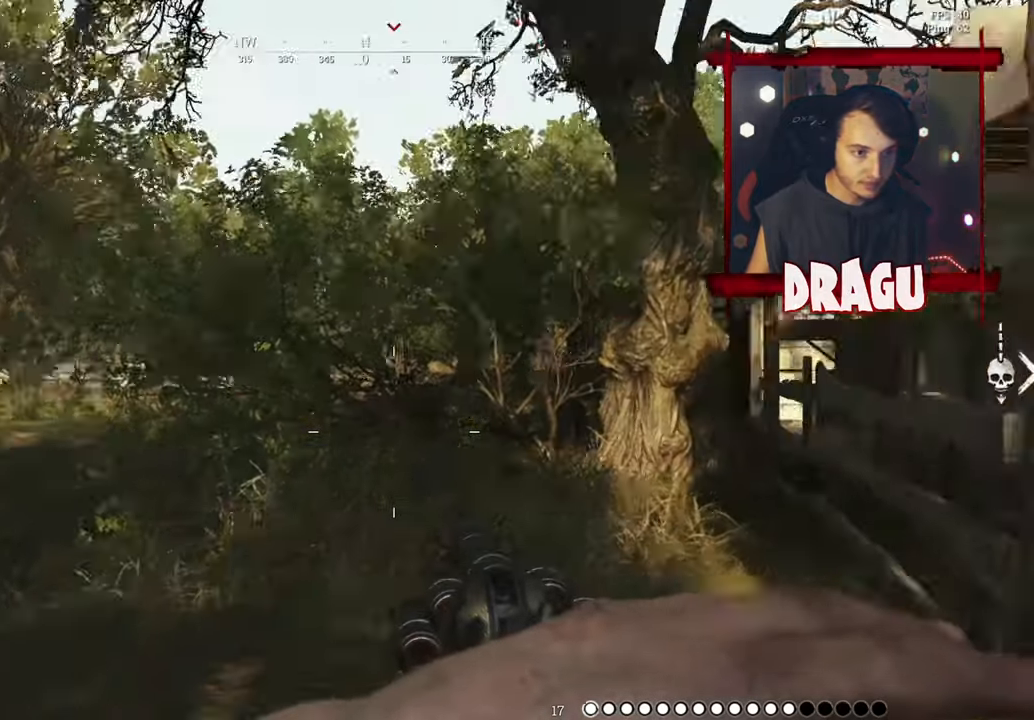
{"keys": ["d", "s"], "mouse": [], "events": [[34, "w", "down"], [167, "w", "up"], [384, "s", "down"]]}
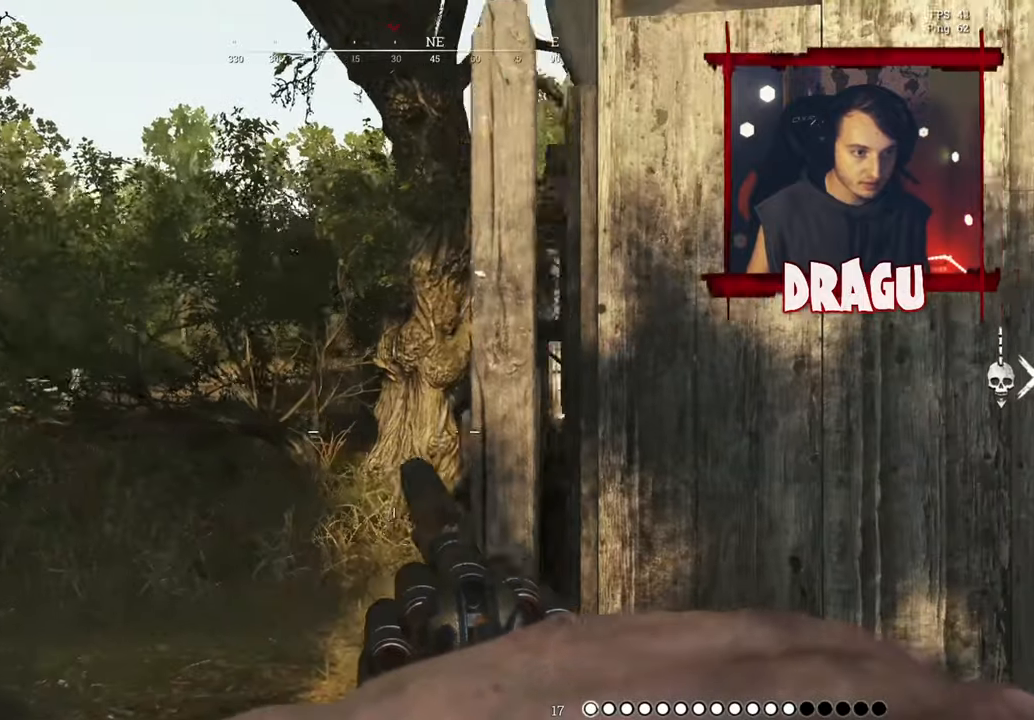
{"keys": ["s"], "mouse": [], "events": [[384, "d", "up"]]}
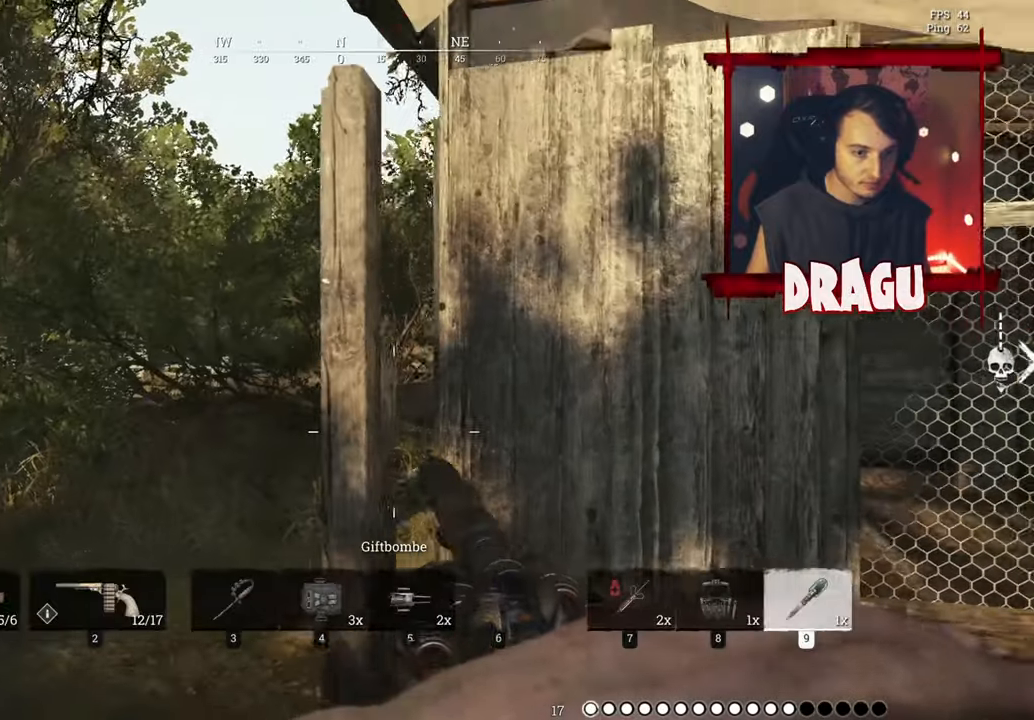
{"keys": ["a"], "mouse": [], "events": [[166, "a", "down"], [433, "s", "up"]]}
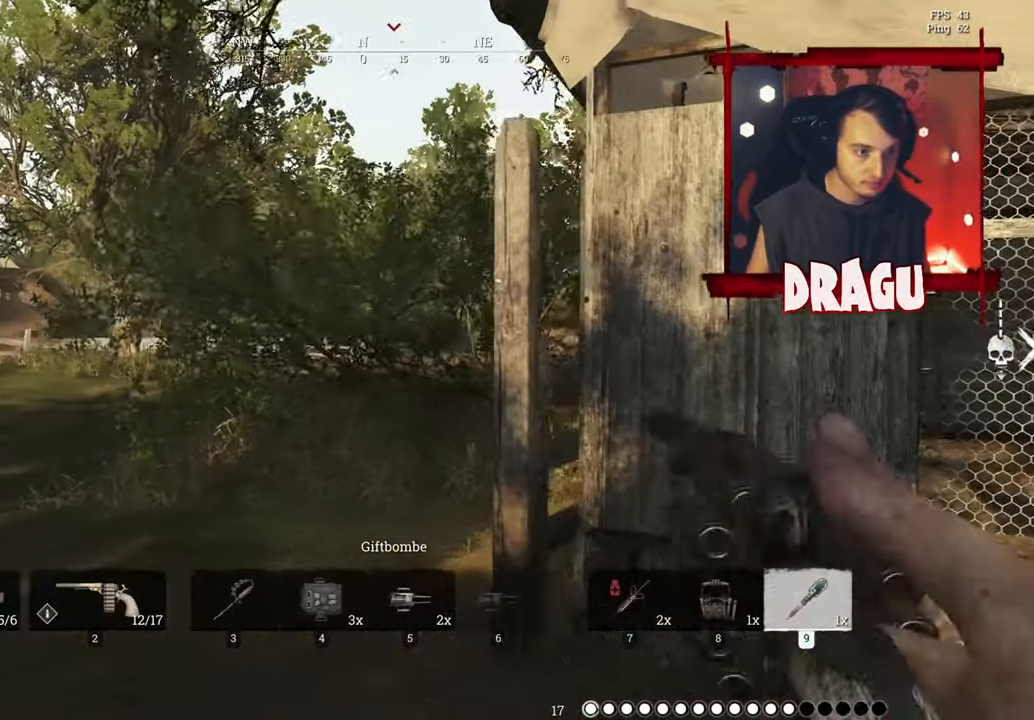
{"keys": ["w"], "mouse": ["left"], "events": [[84, "mouse_left", "down"], [167, "w", "down"], [217, "mouse_left", "up"], [284, "a", "up"], [300, "mouse_left", "down"], [417, "mouse_left", "up"], [484, "mouse_left", "down"]]}
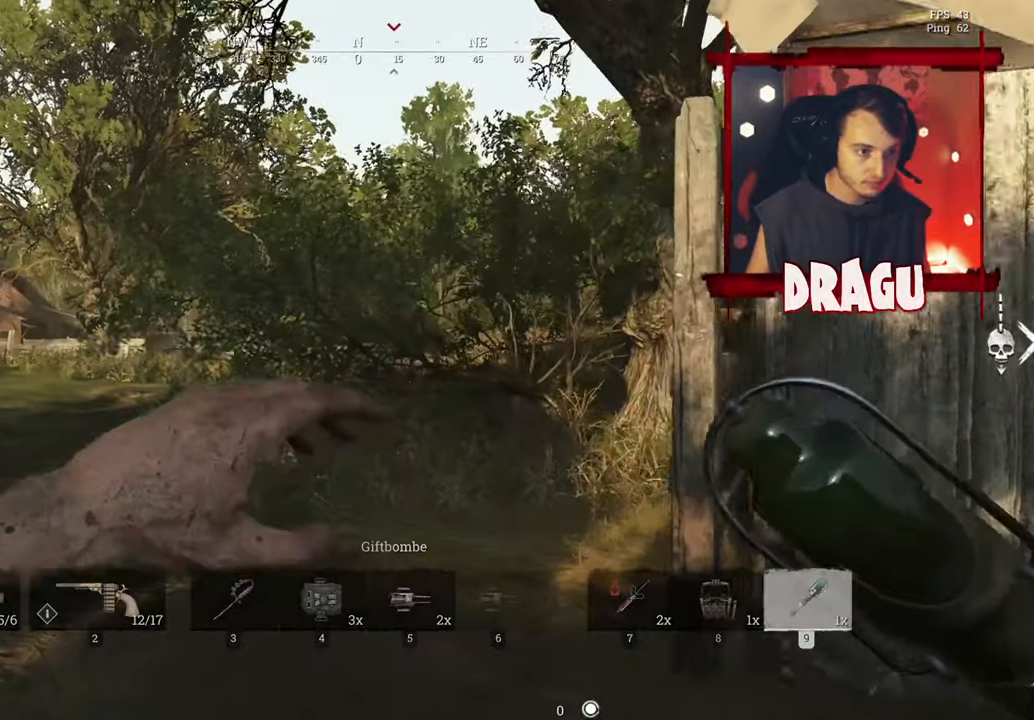
{"keys": ["s"], "mouse": ["left"], "events": [[83, "mouse_left", "up"], [166, "mouse_left", "down"], [267, "w", "up"], [283, "mouse_left", "up"], [367, "mouse_left", "down"], [433, "s", "down"]]}
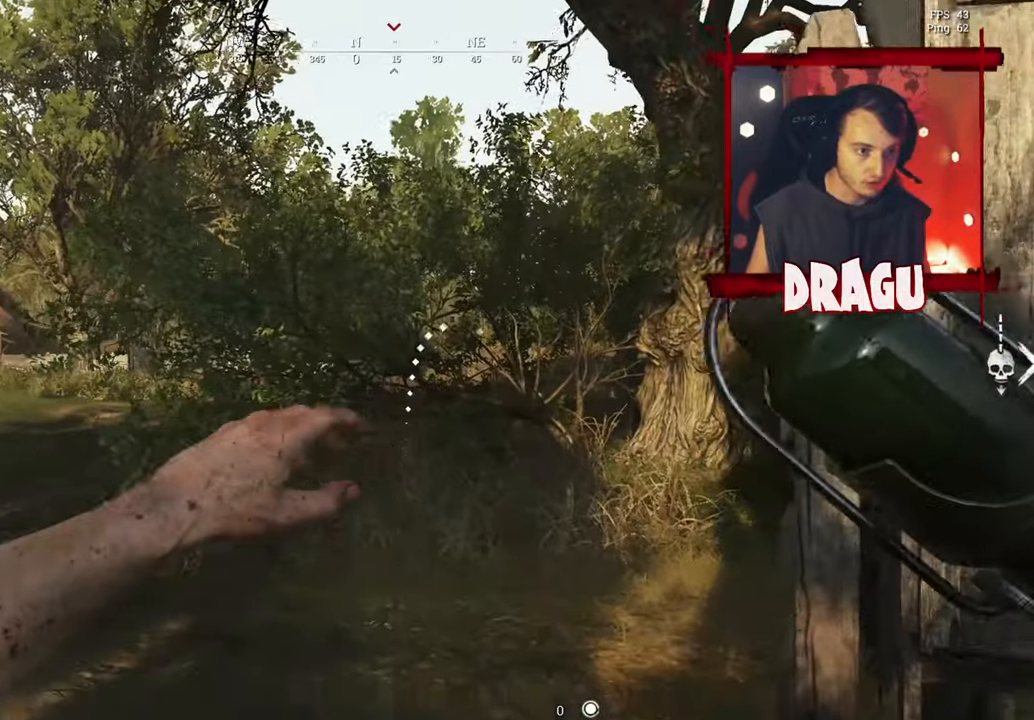
{"keys": ["s"], "mouse": ["left"]}
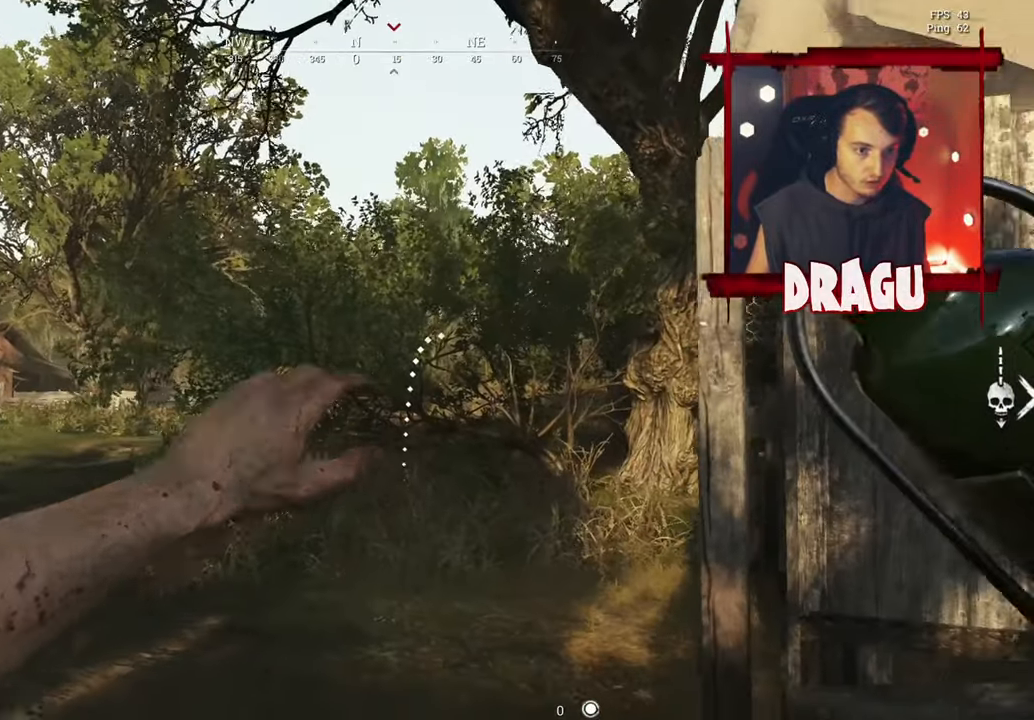
{"keys": ["s"], "mouse": [], "events": [[83, "mouse_left", "up"]]}
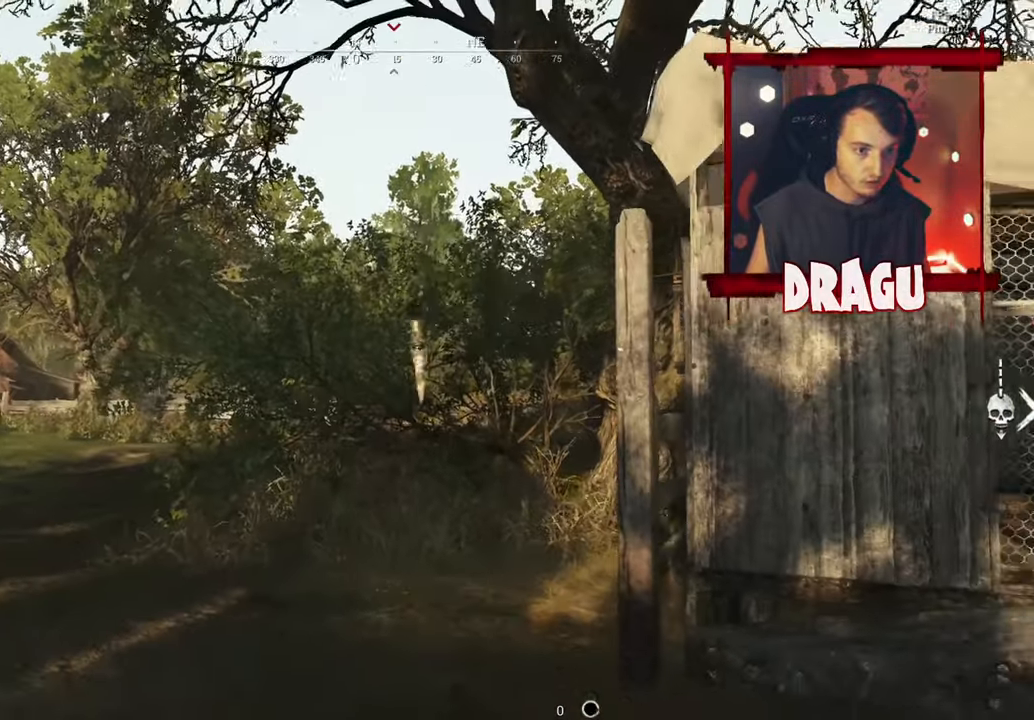
{"keys": ["d"], "mouse": [], "events": [[184, "d", "down"], [300, "s", "up"]]}